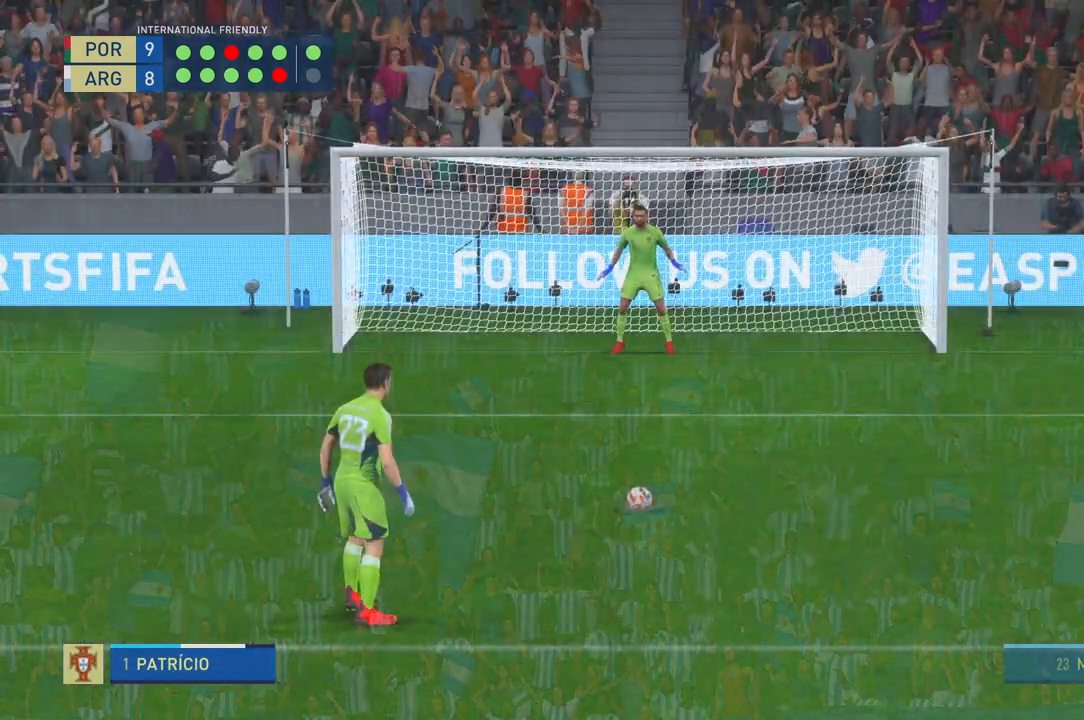
Gameplay with a controller (Xbox layout); each line is a JSON object with the inputs held at the frame after it. "events" lists button and stick changes between this image and that frame as [ms after this image, input, new state], when the widget could be followed in between. Not read: L3 R3.
{"buttons": [], "left_stick": "center", "right_stick": "center", "events": []}
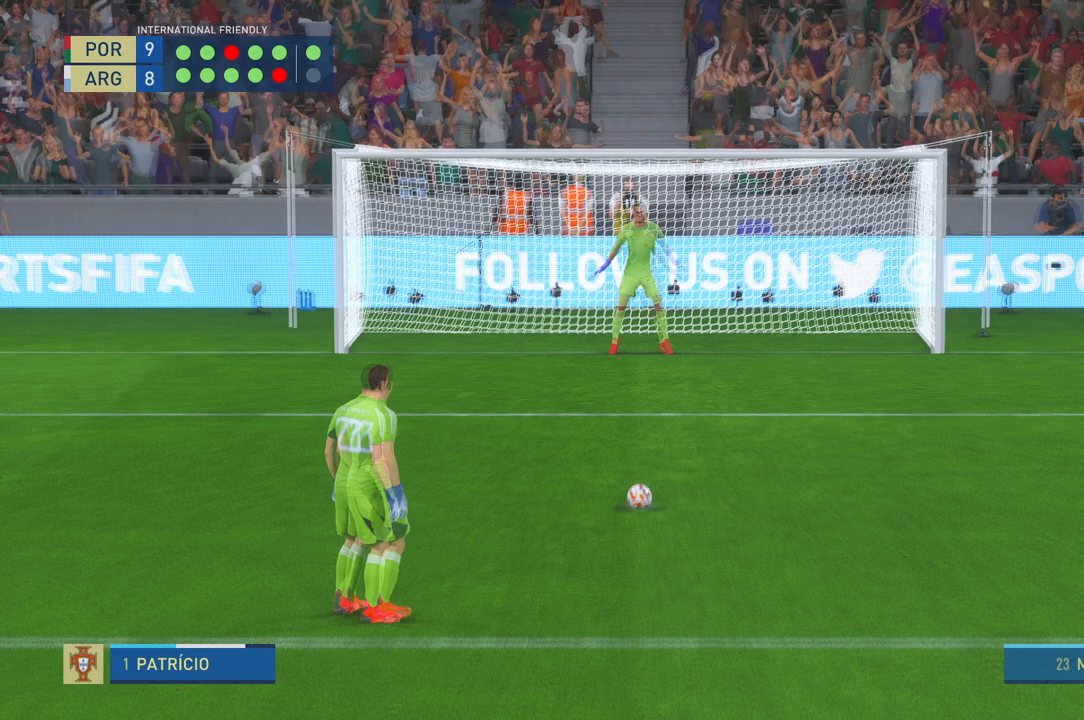
{"buttons": [], "left_stick": "center", "right_stick": "center", "events": []}
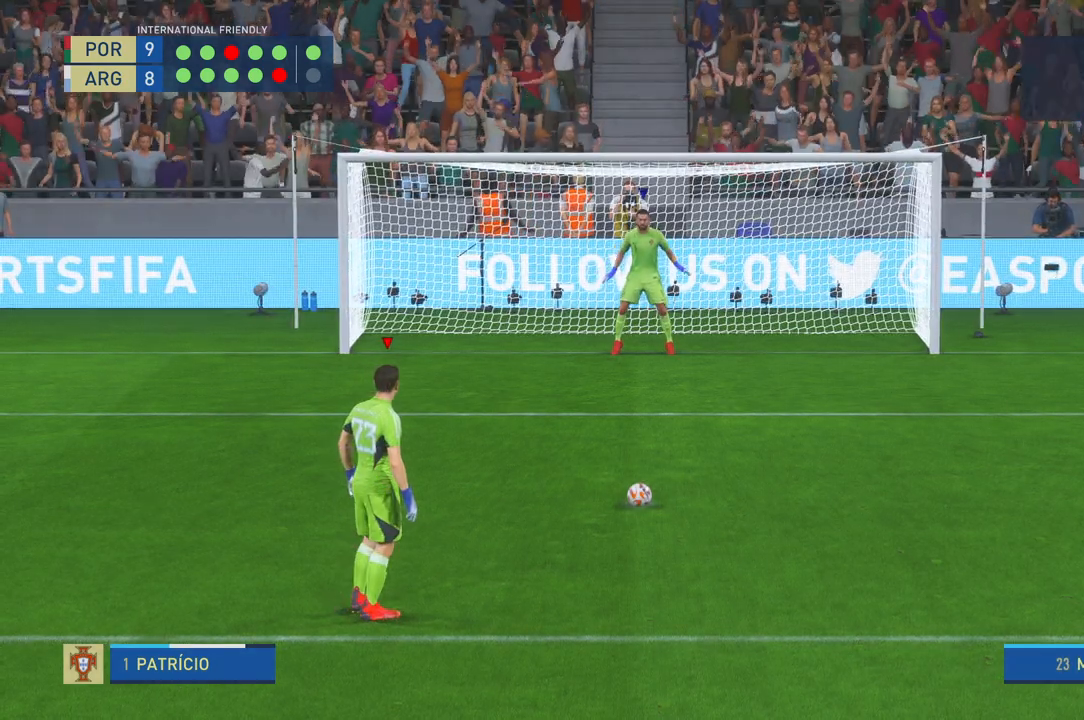
{"buttons": [], "left_stick": "center", "right_stick": "center", "events": []}
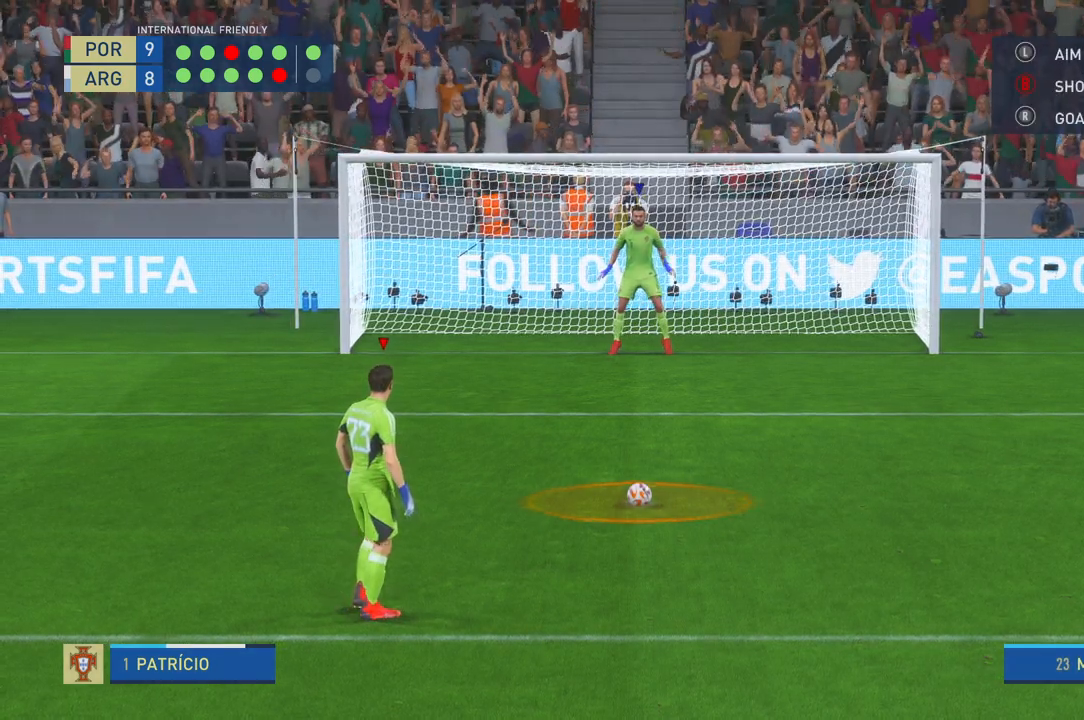
{"buttons": [], "left_stick": "center", "right_stick": "center", "events": []}
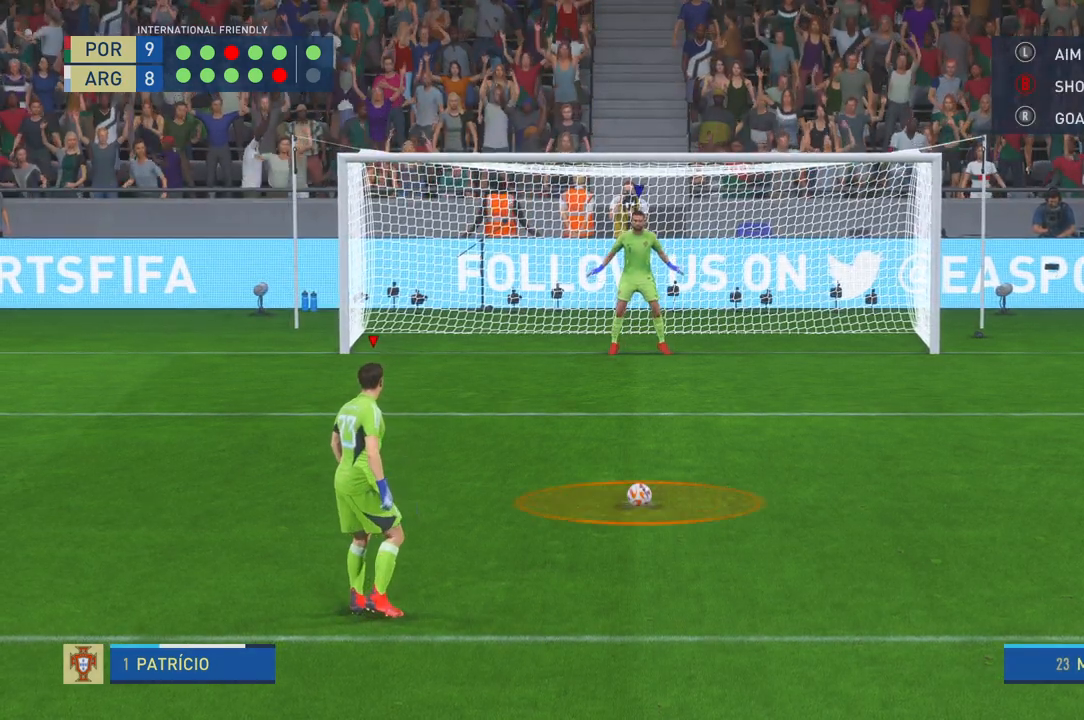
{"buttons": [], "left_stick": "center", "right_stick": "center", "events": []}
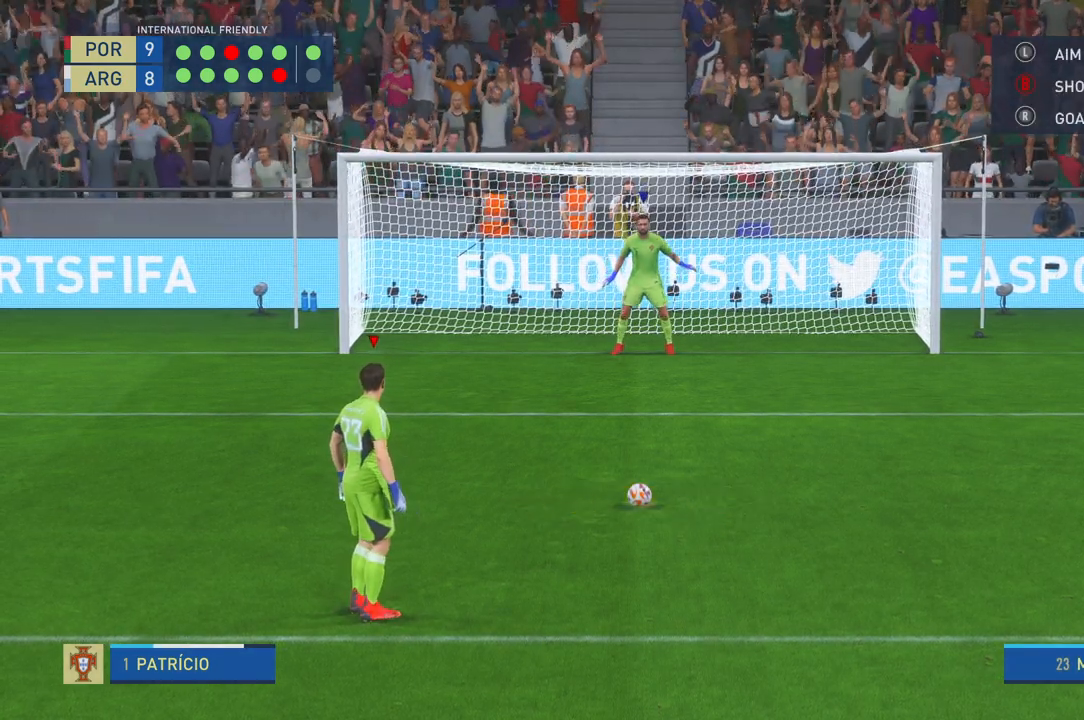
{"buttons": [], "left_stick": "center", "right_stick": "center", "events": []}
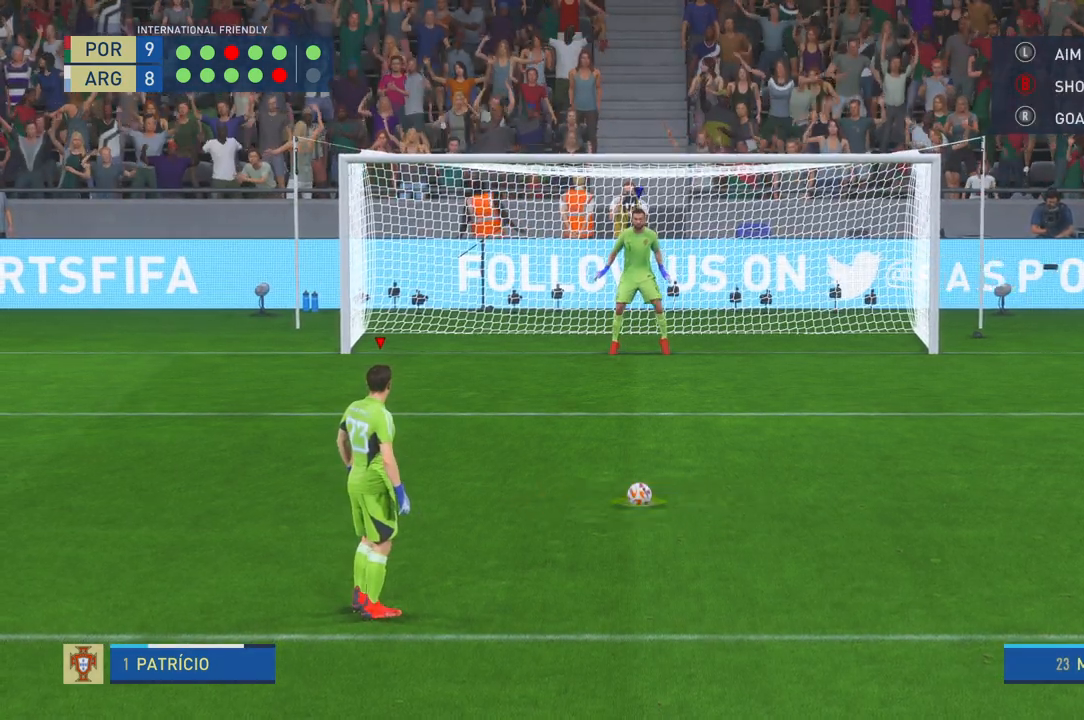
{"buttons": [], "left_stick": "center", "right_stick": "center", "events": []}
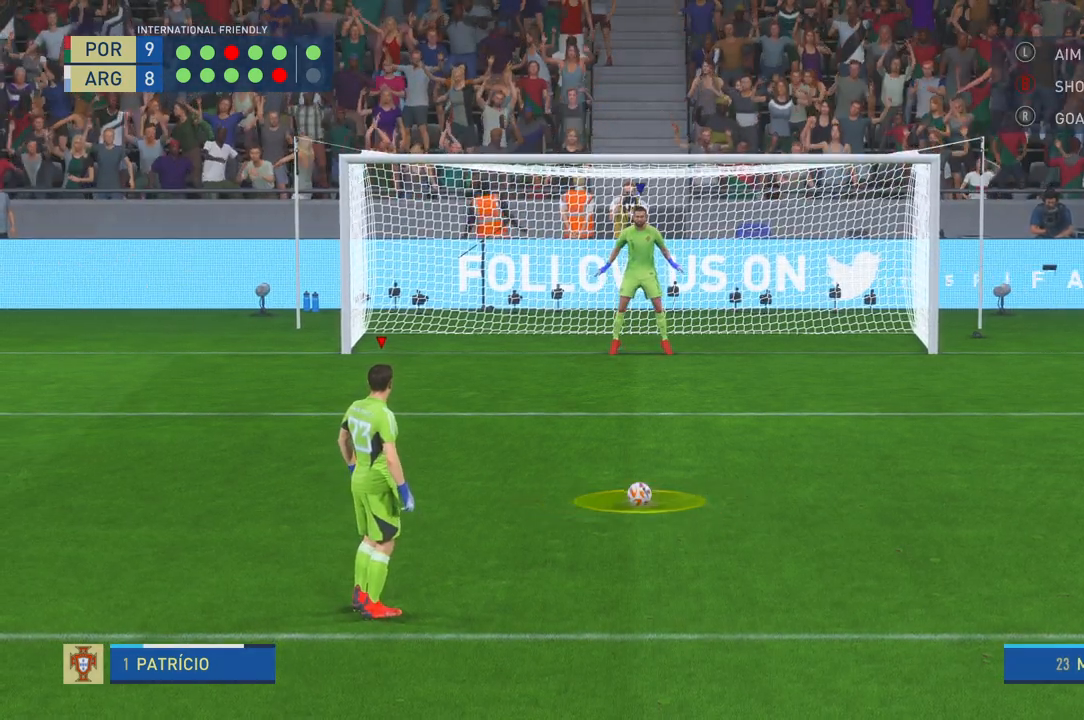
{"buttons": [], "left_stick": "center", "right_stick": "center"}
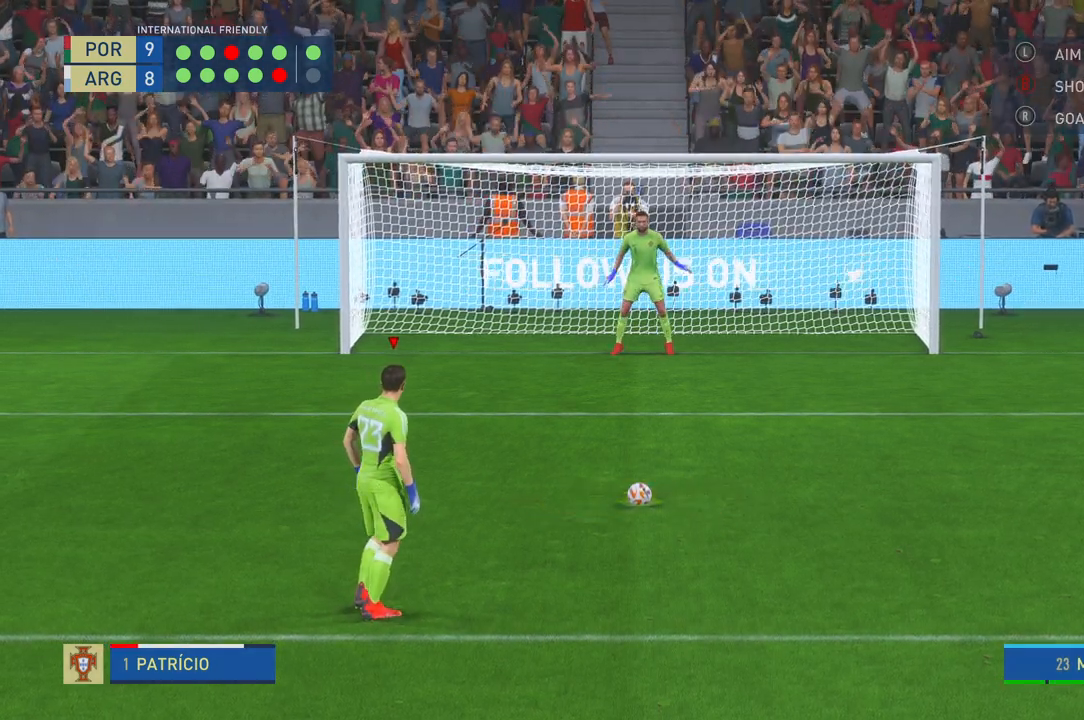
{"buttons": [], "left_stick": "center", "right_stick": "center", "events": []}
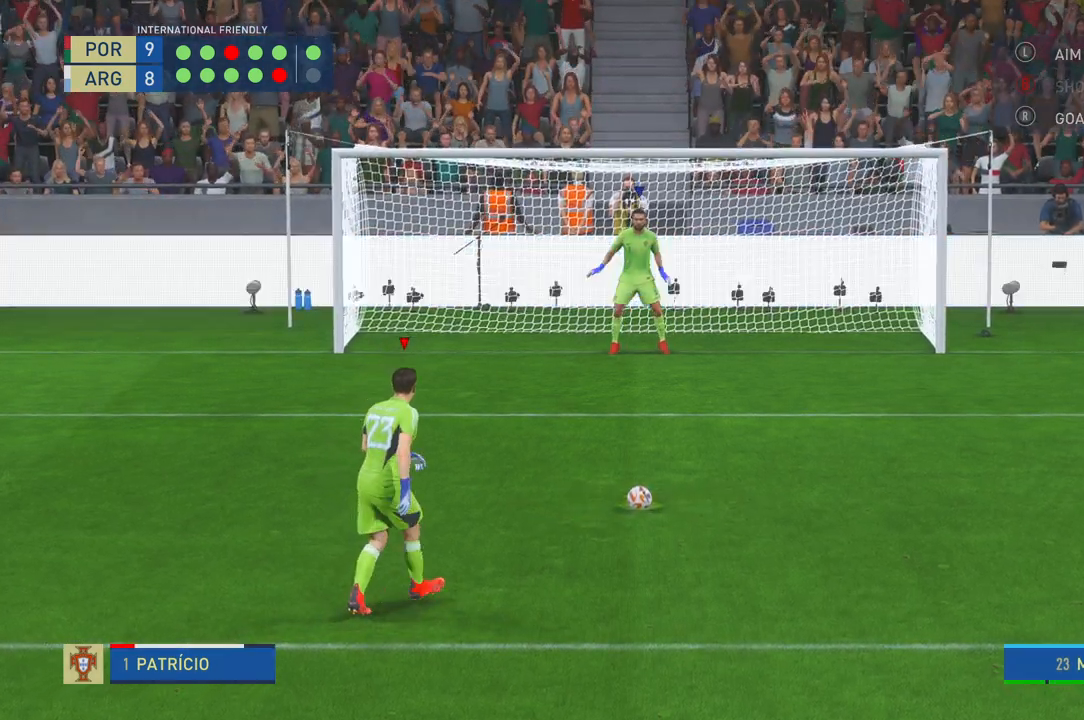
{"buttons": [], "left_stick": "up", "right_stick": "center", "events": [[400, "left_stick", "up"]]}
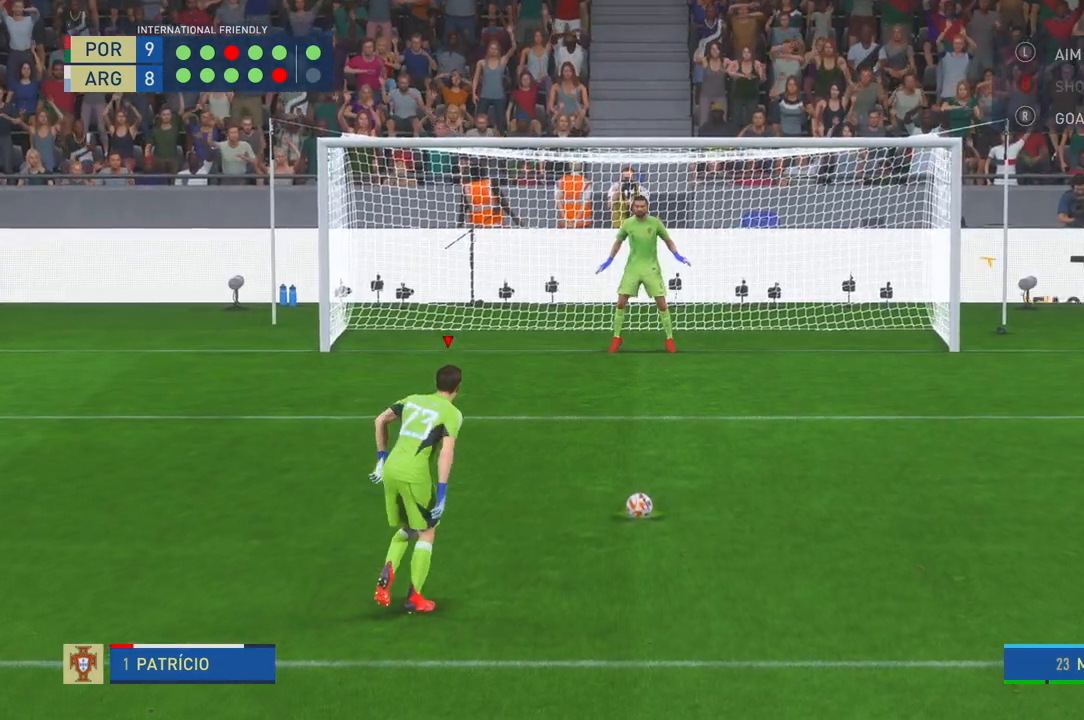
{"buttons": [], "left_stick": "up", "right_stick": "center", "events": []}
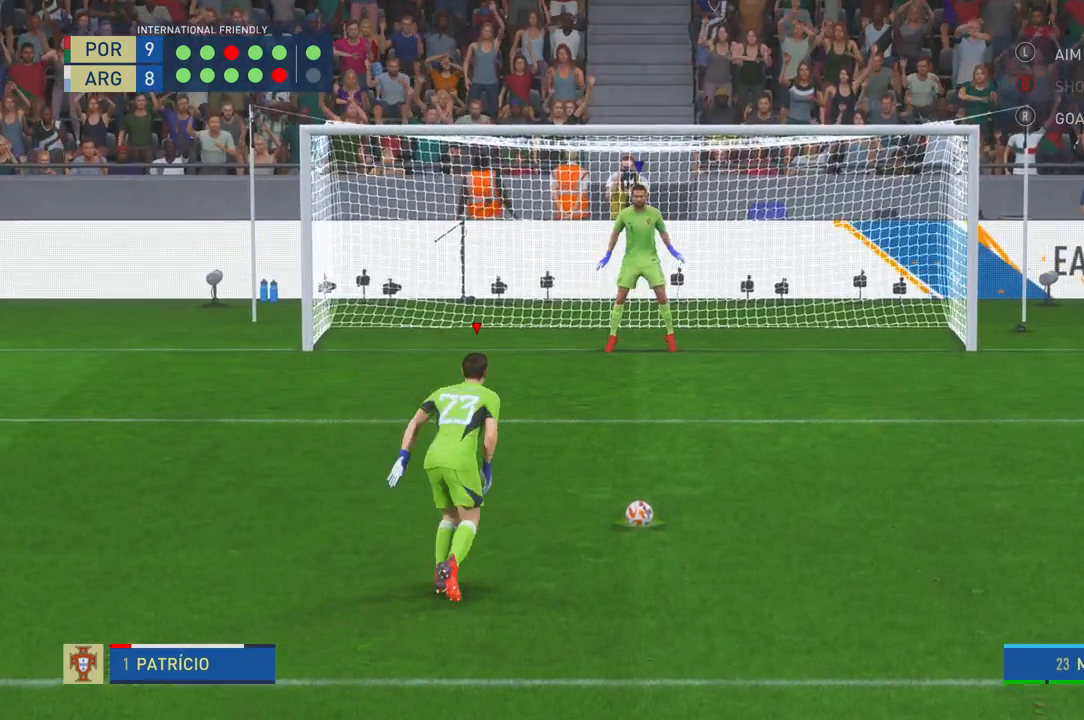
{"buttons": [], "left_stick": "up", "right_stick": "center", "events": []}
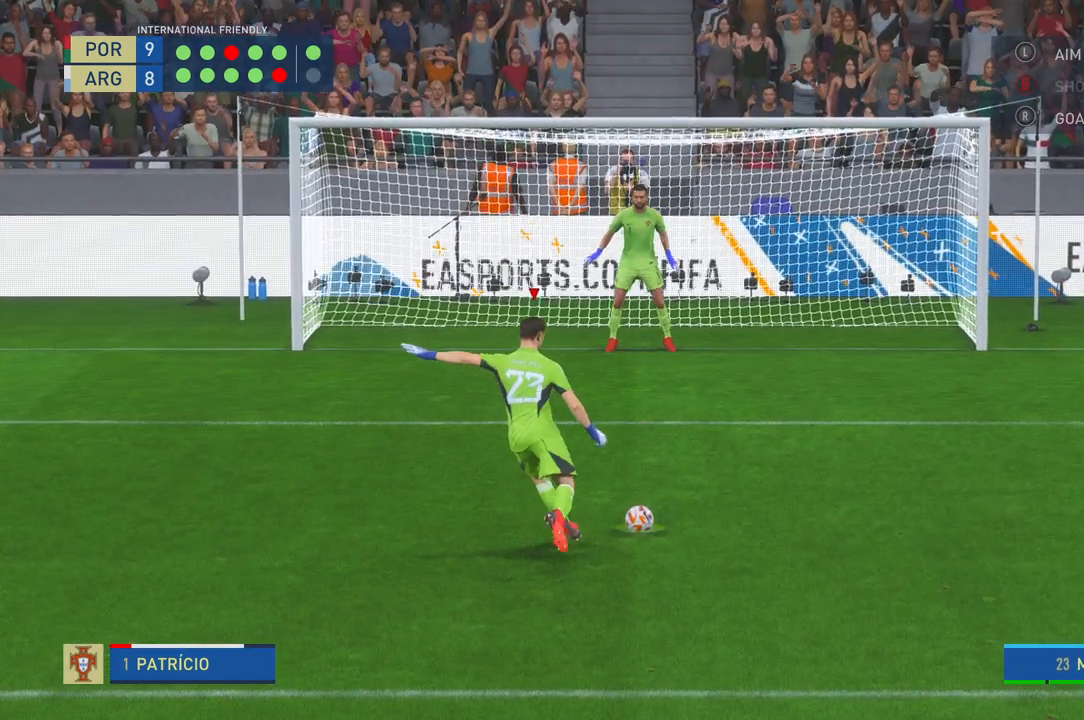
{"buttons": [], "left_stick": "up", "right_stick": "center", "events": []}
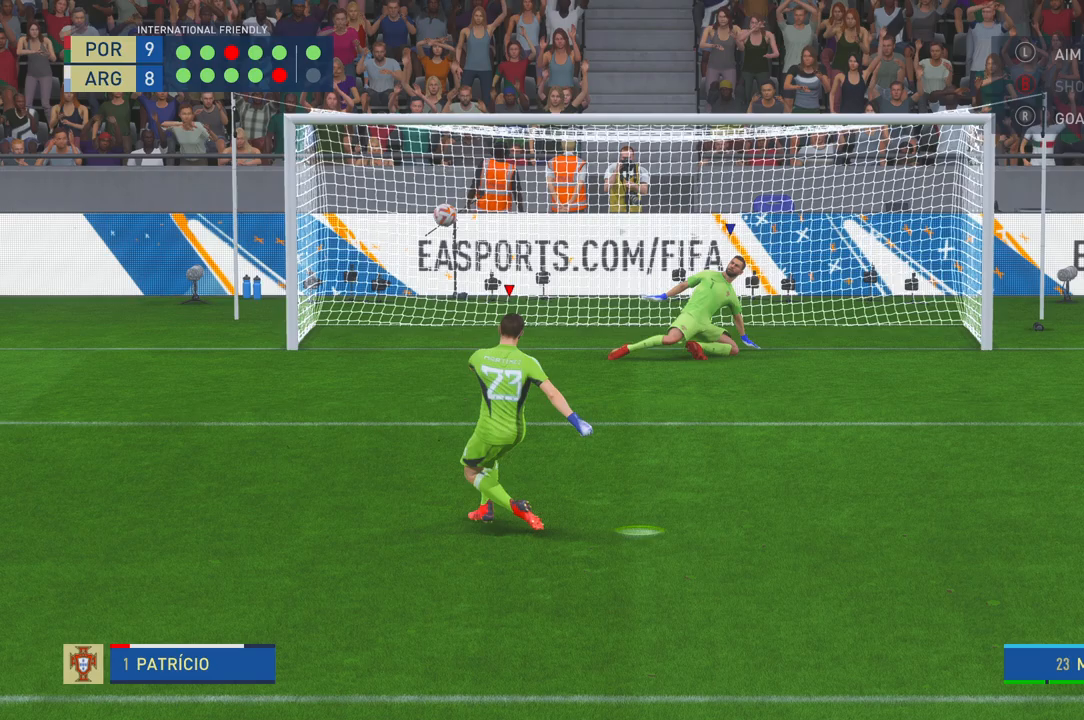
{"buttons": [], "left_stick": "center", "right_stick": "center", "events": [[67, "left_stick", "center"]]}